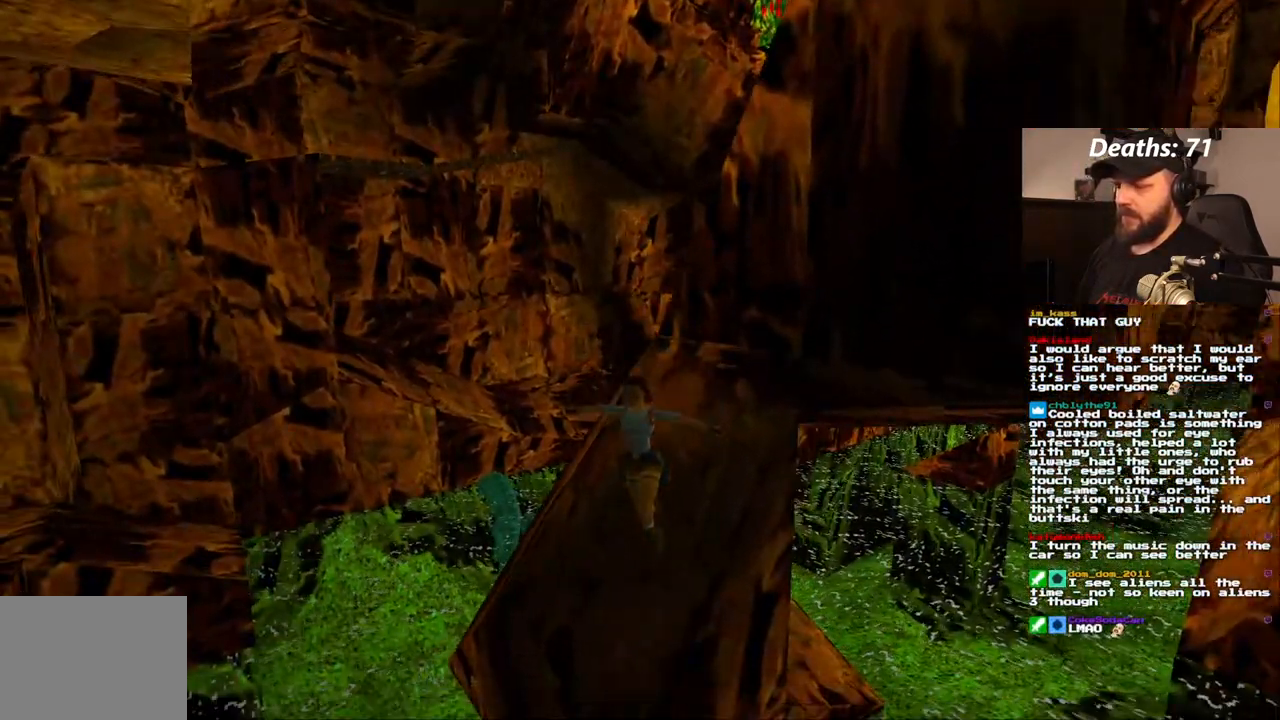
Gameplay with a controller (PlayStation layout); each line is a JSON object with the inputs held at the frame after it. "events" lists button and stick changes between this image and that frame as [ms after this image, input, new state], when the widget could be followed in between. Not read: L3 R3.
{"buttons": ["CROSS"], "left_stick": "center", "right_stick": "center", "events": [[317, "CROSS", "down"], [450, "SQUARE", "up"]]}
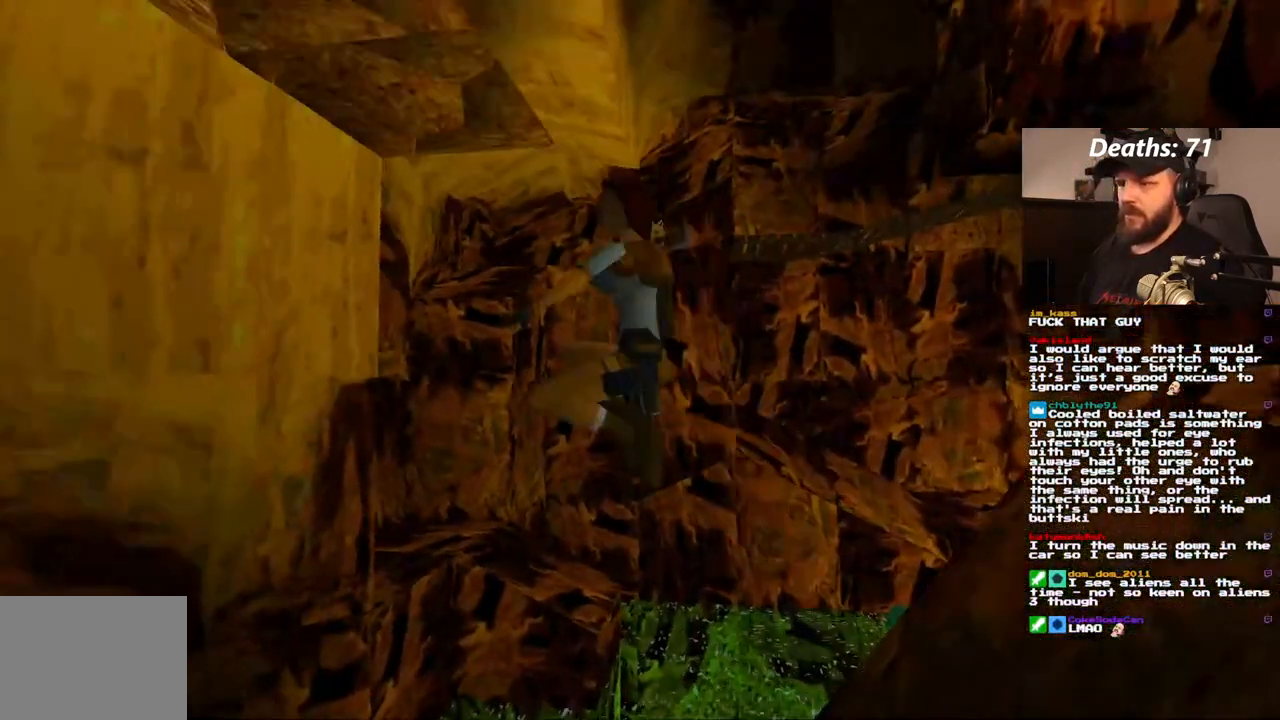
{"buttons": ["CROSS"], "left_stick": "center", "right_stick": "center", "events": []}
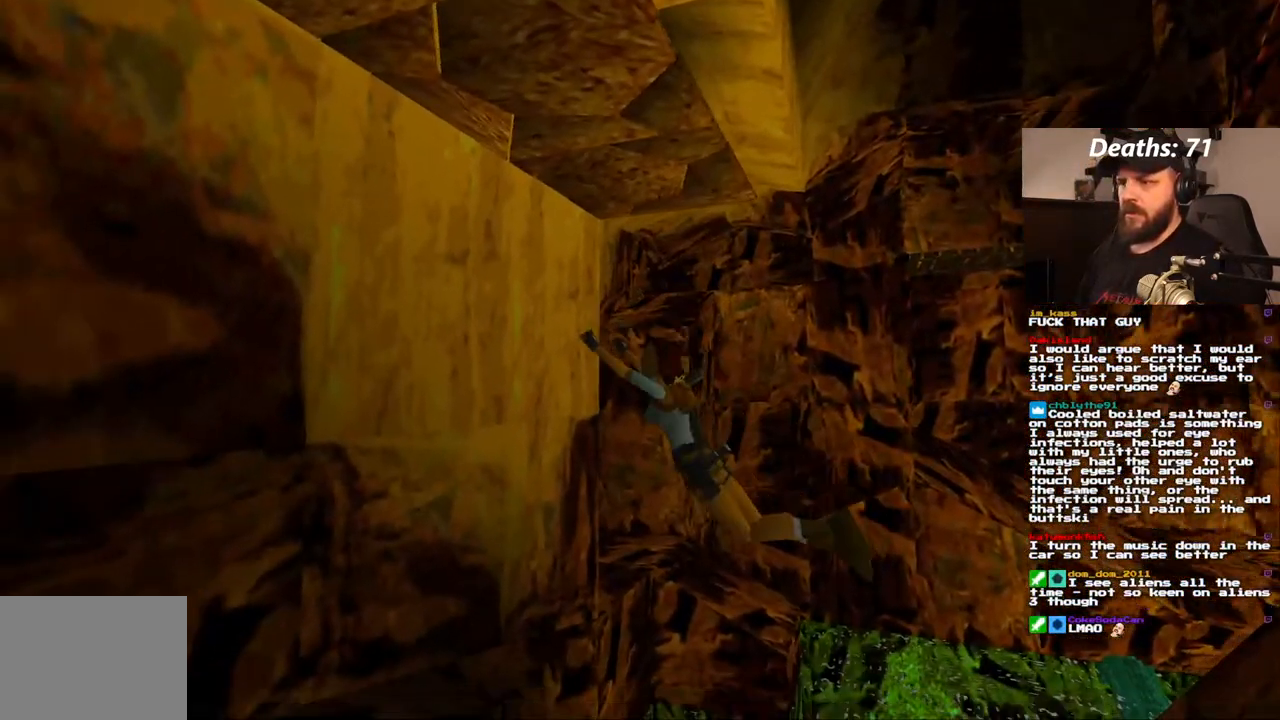
{"buttons": ["CROSS"], "left_stick": "center", "right_stick": "center", "events": []}
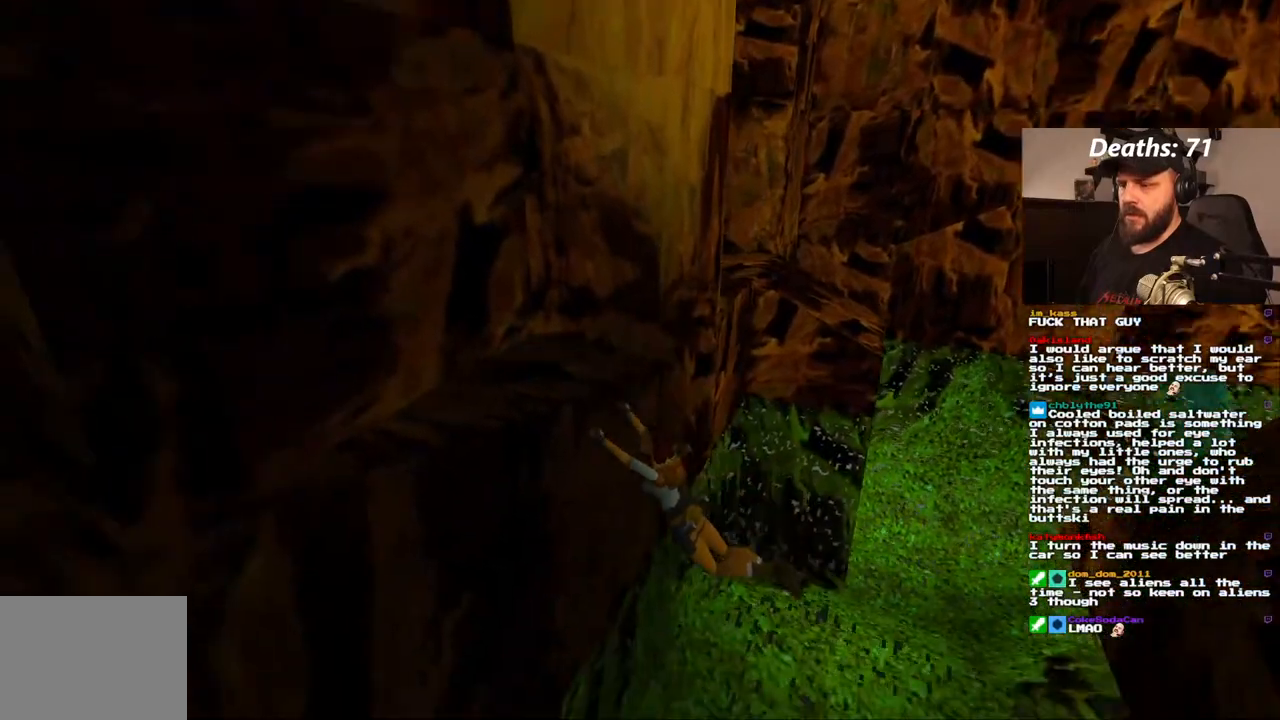
{"buttons": ["CROSS"], "left_stick": "center", "right_stick": "center", "events": []}
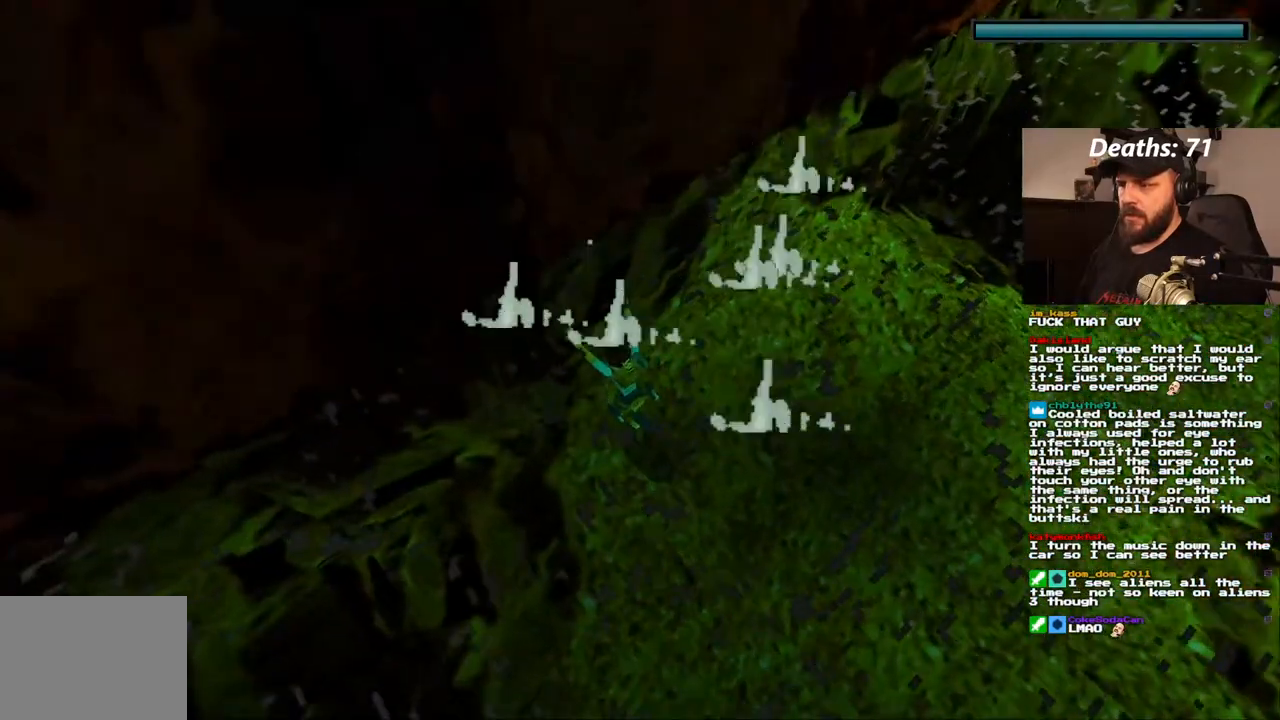
{"buttons": [], "left_stick": "center", "right_stick": "center", "events": [[117, "CROSS", "up"]]}
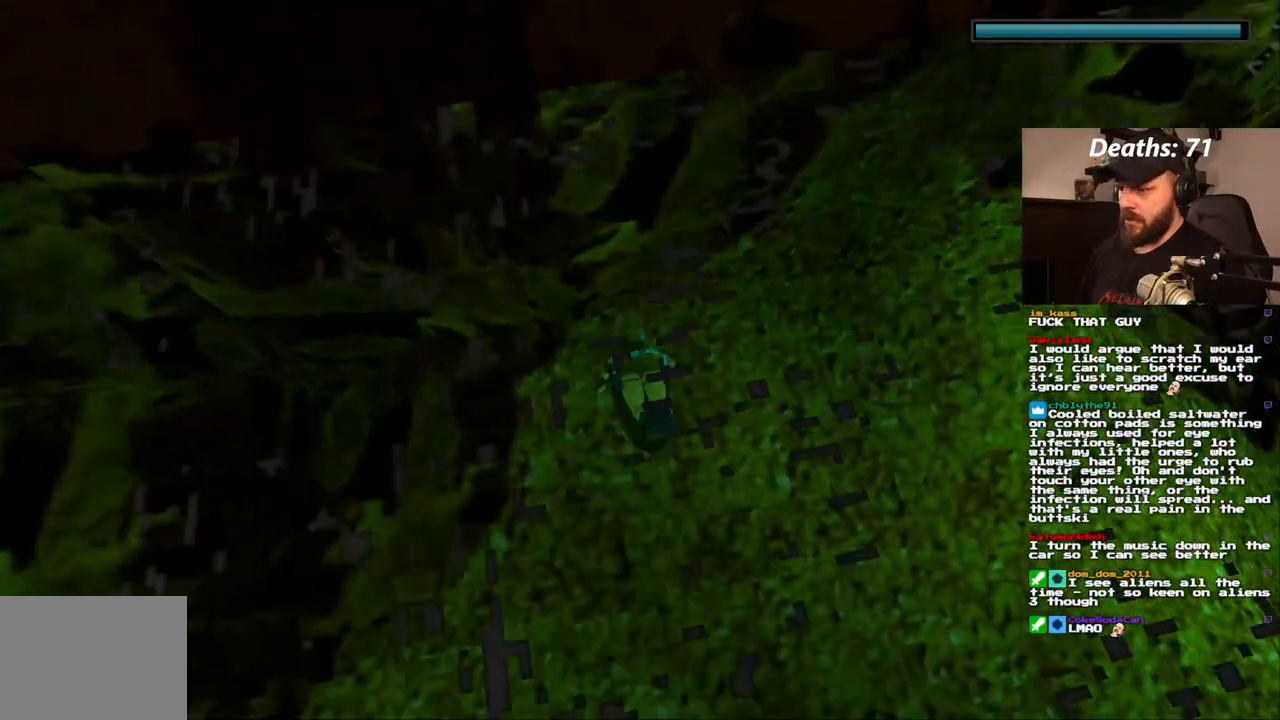
{"buttons": [], "left_stick": "center", "right_stick": "center", "events": []}
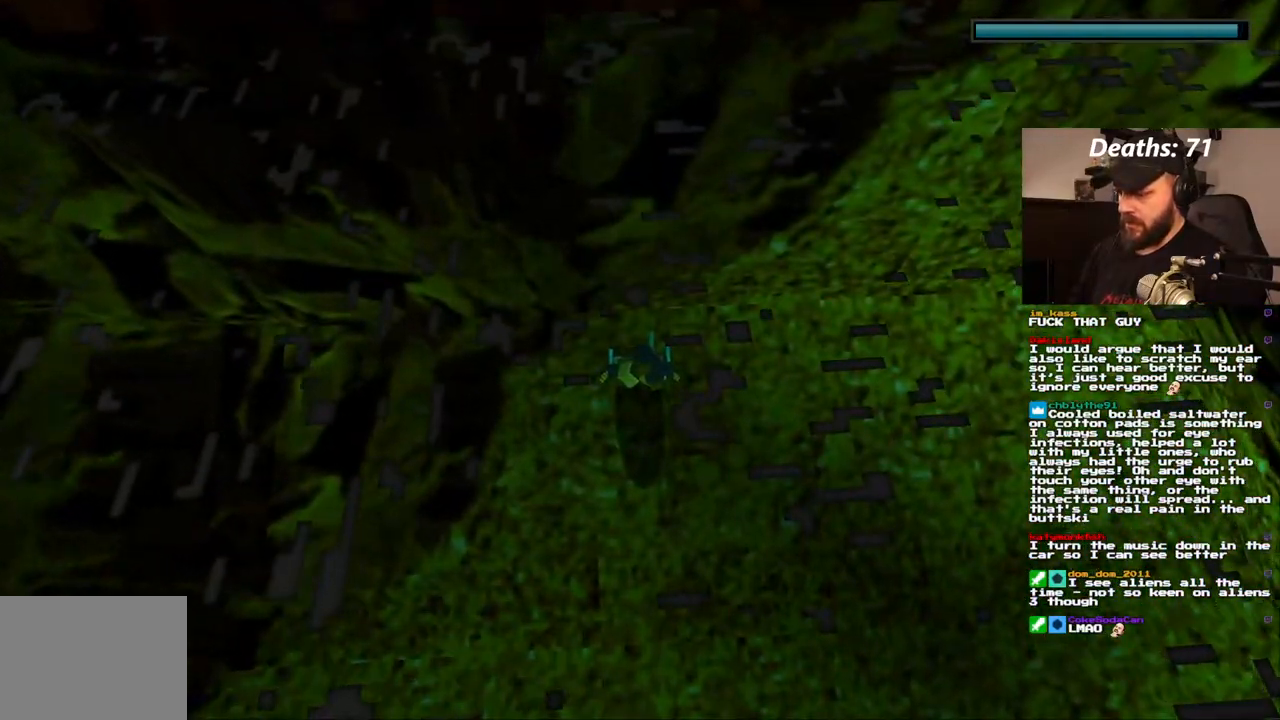
{"buttons": [], "left_stick": "center", "right_stick": "center", "events": []}
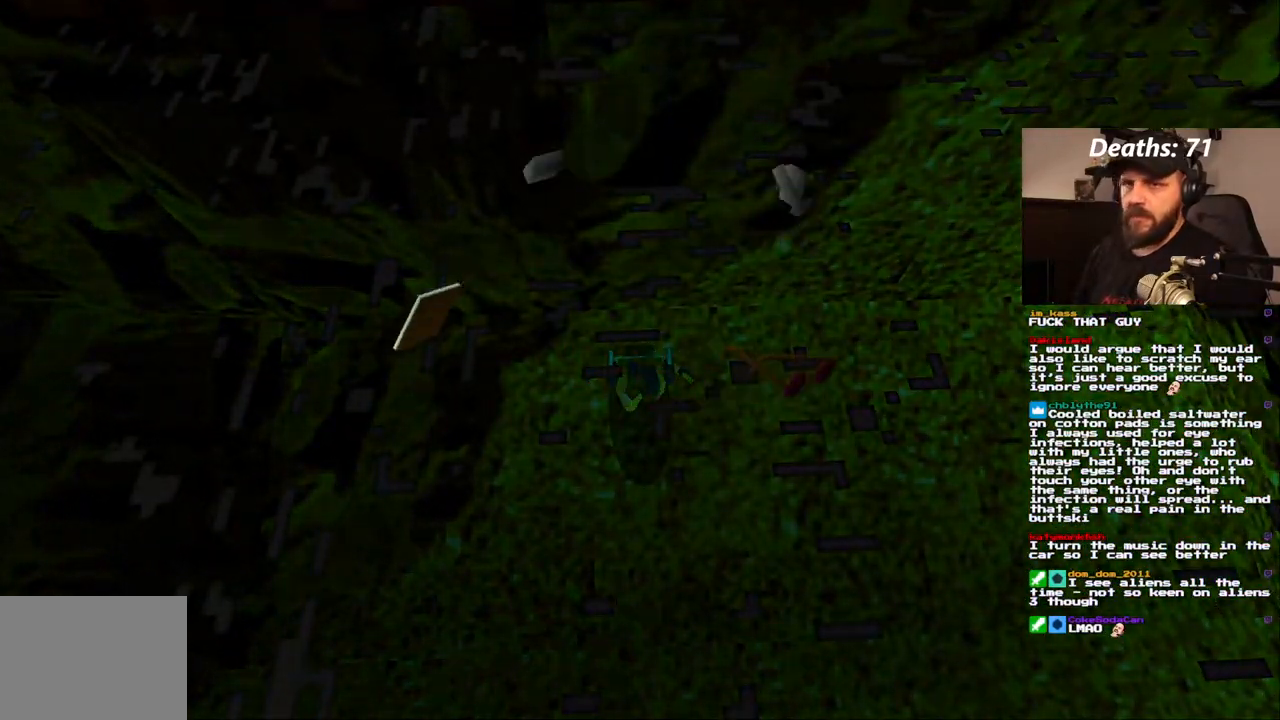
{"buttons": [], "left_stick": "center", "right_stick": "center", "events": []}
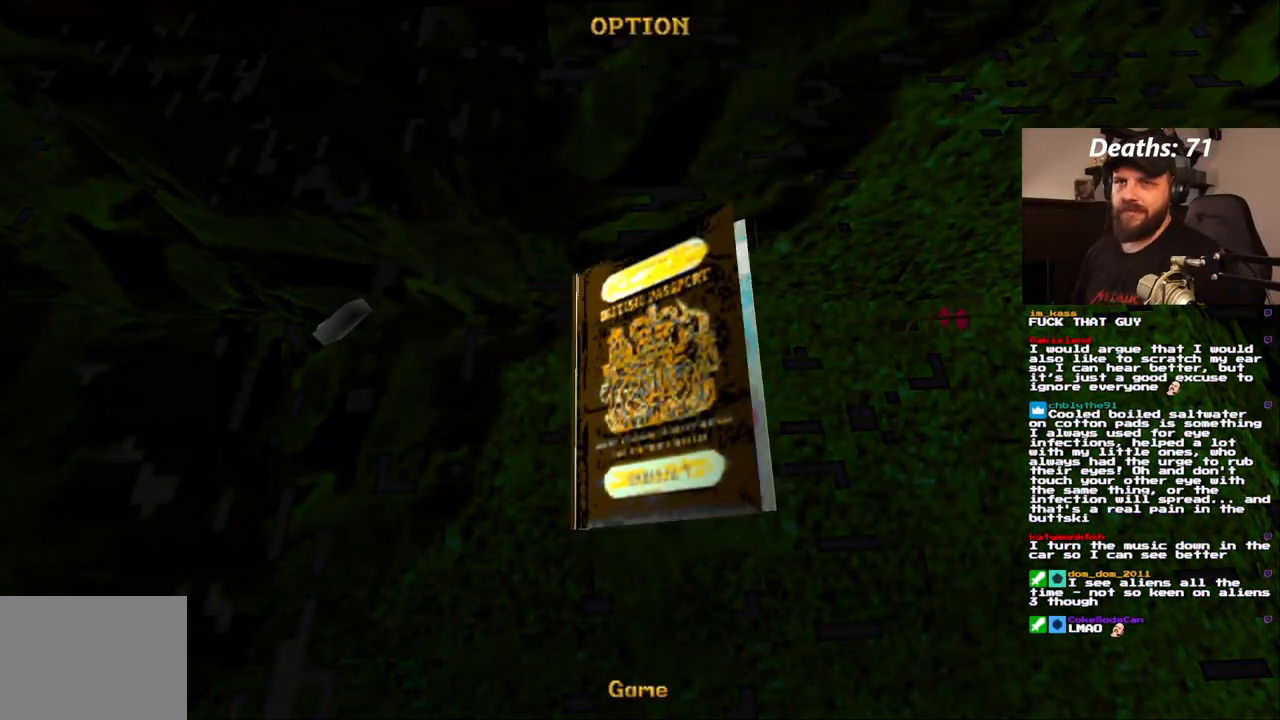
{"buttons": [], "left_stick": "center", "right_stick": "center", "events": []}
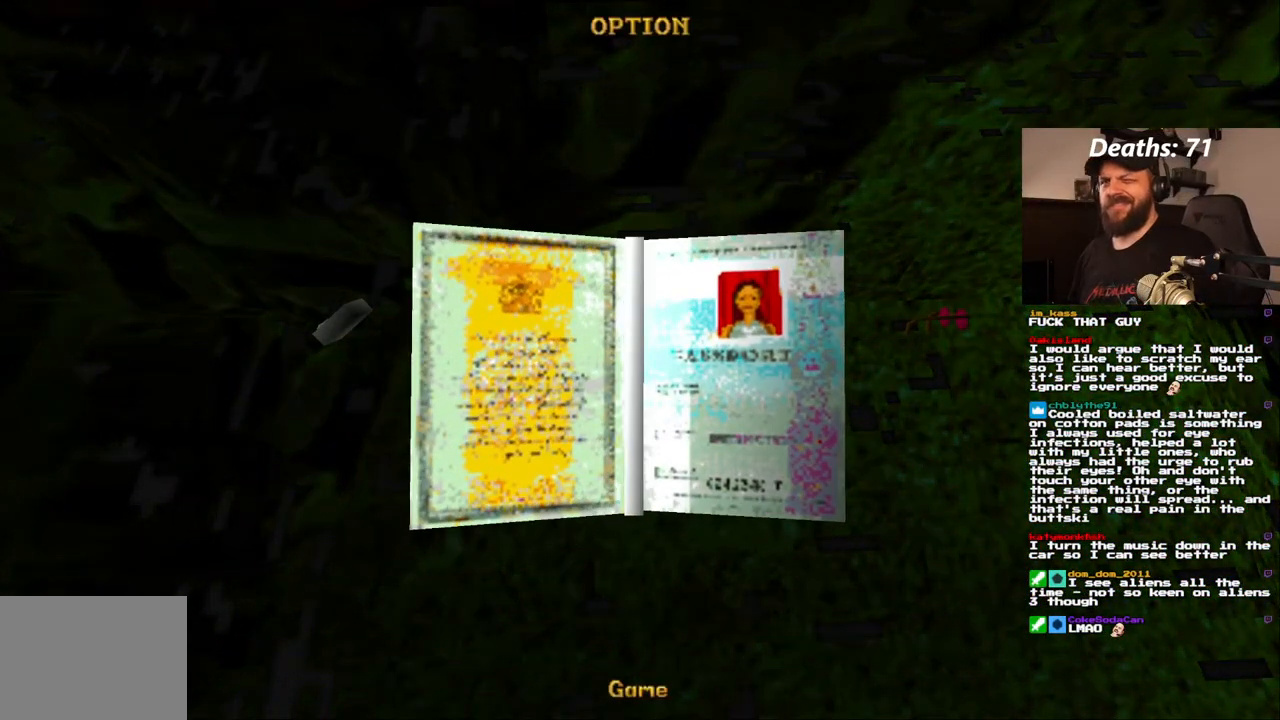
{"buttons": [], "left_stick": "center", "right_stick": "center", "events": []}
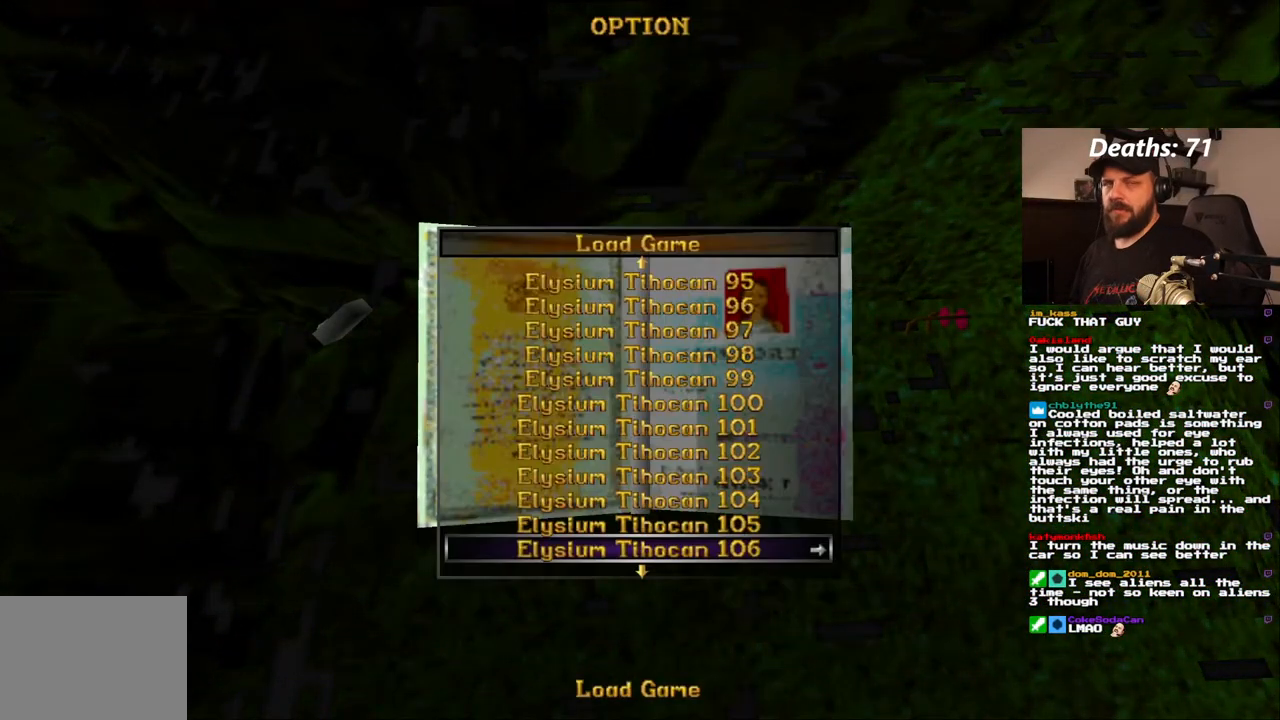
{"buttons": [], "left_stick": "center", "right_stick": "center", "events": []}
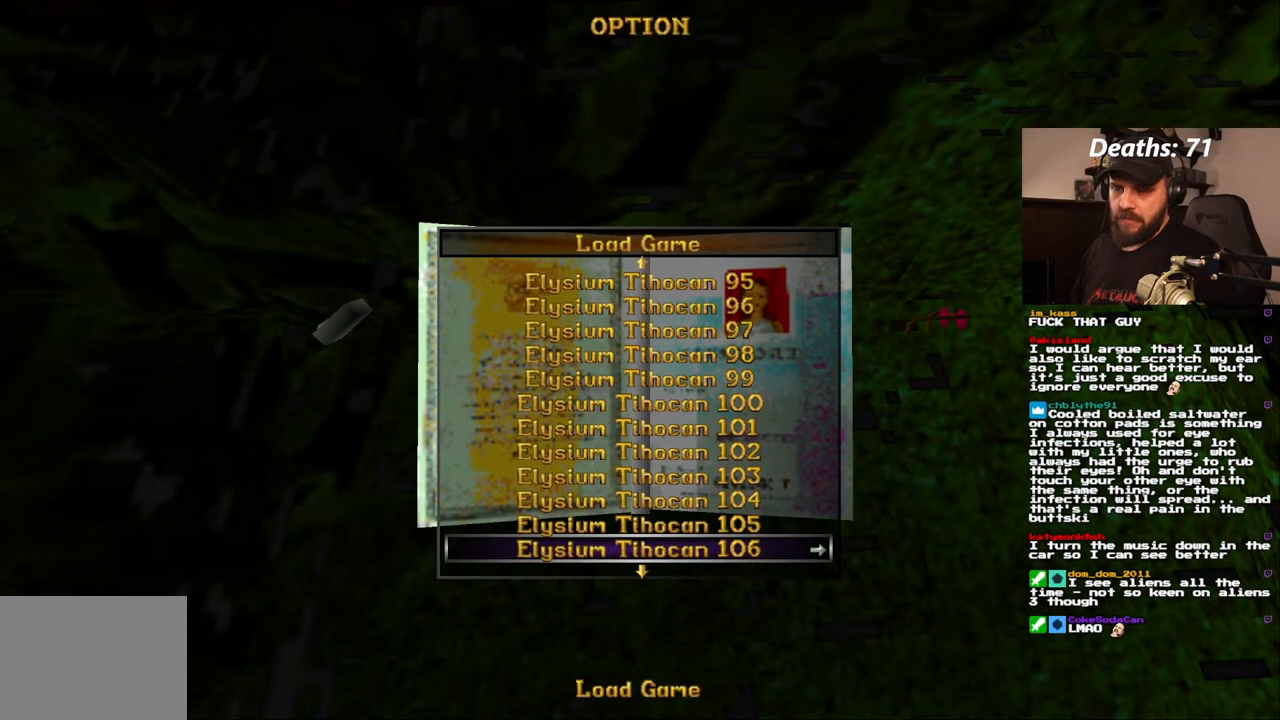
{"buttons": [], "left_stick": "center", "right_stick": "center", "events": [[67, "CROSS", "down"], [200, "CROSS", "up"]]}